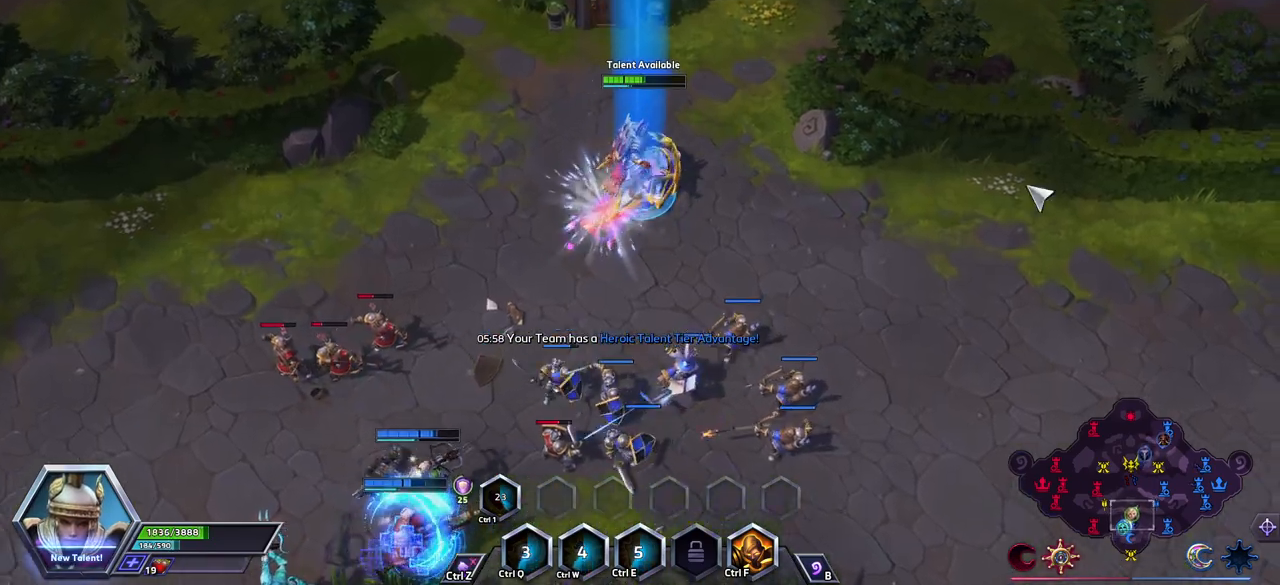
Gameplay with keyboard; each line is a JSON object with the keys held at the frame after it. "events" lists presses ("down") and releases ("up") of ".", "/", "0", "1", "2", "3", "4", "5", "6", "7", "8", "9", "a", "alt_l", "alt_r", "b", "backslash", "backspace", "c", "caps_lock", "comma", "ctrl_l", "ctrl_r", "d", "e", "equals", "escape", "f", "f1", "f10", "f11", "f12", "f2", "f3", "f4", "f5", "f6", "f7", "f8", "f9", "g", "h", "i", "j", "k", "l", "lbracket", "m", "minus", "n", "o", "p", "q", "quote", "r", "rbracket", "return", "s", "semicolon", "shift_l", "shift_r", "space", "super_l", "super_r", "t", "tab", "tilde", "u", "v", "w", "x", "y" and "z" between this image and that frame as [ms after this image, input, new state], when the widget could be followed in between. No other keys are recorded. Mouse input is not recorded.
{"keys": [], "events": [[133, "space", "up"]]}
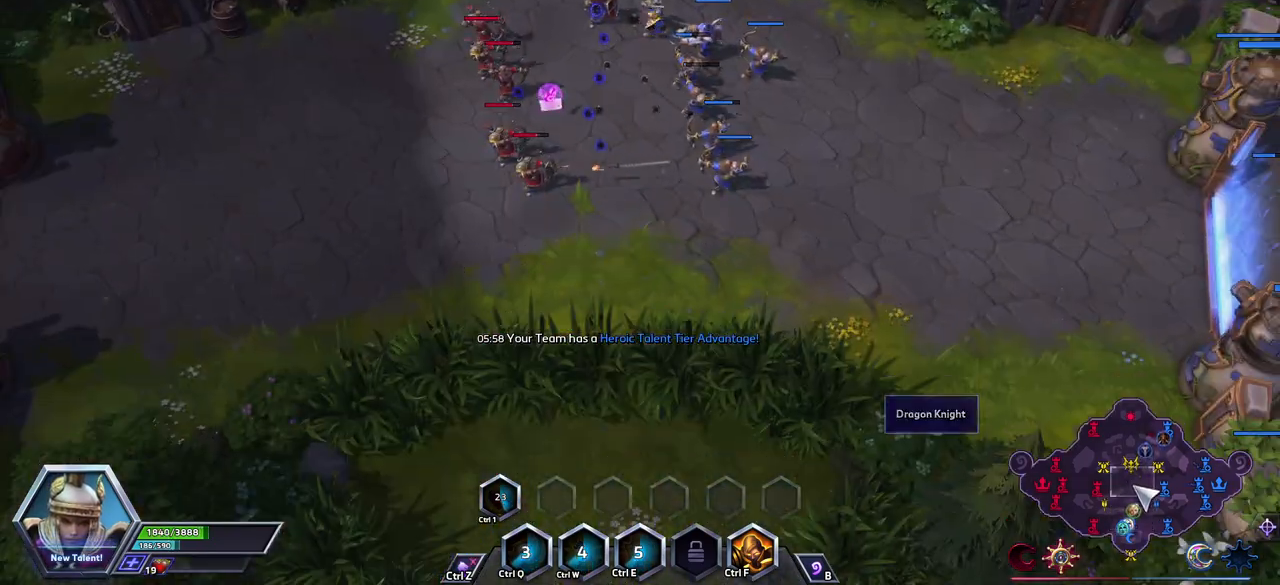
{"keys": [], "events": []}
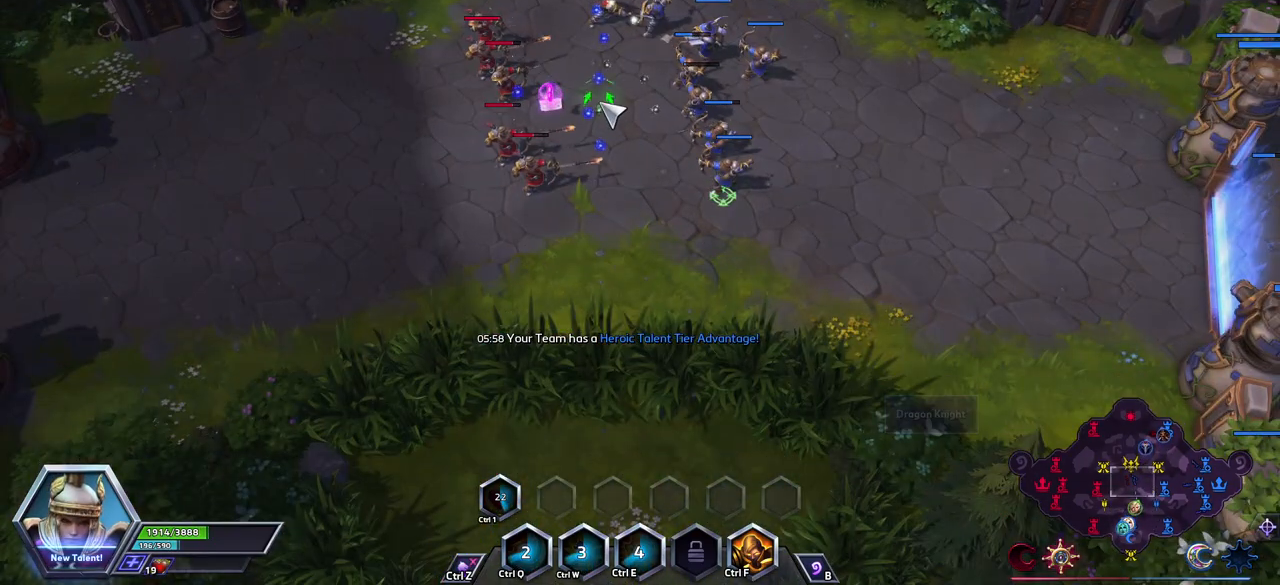
{"keys": [], "events": []}
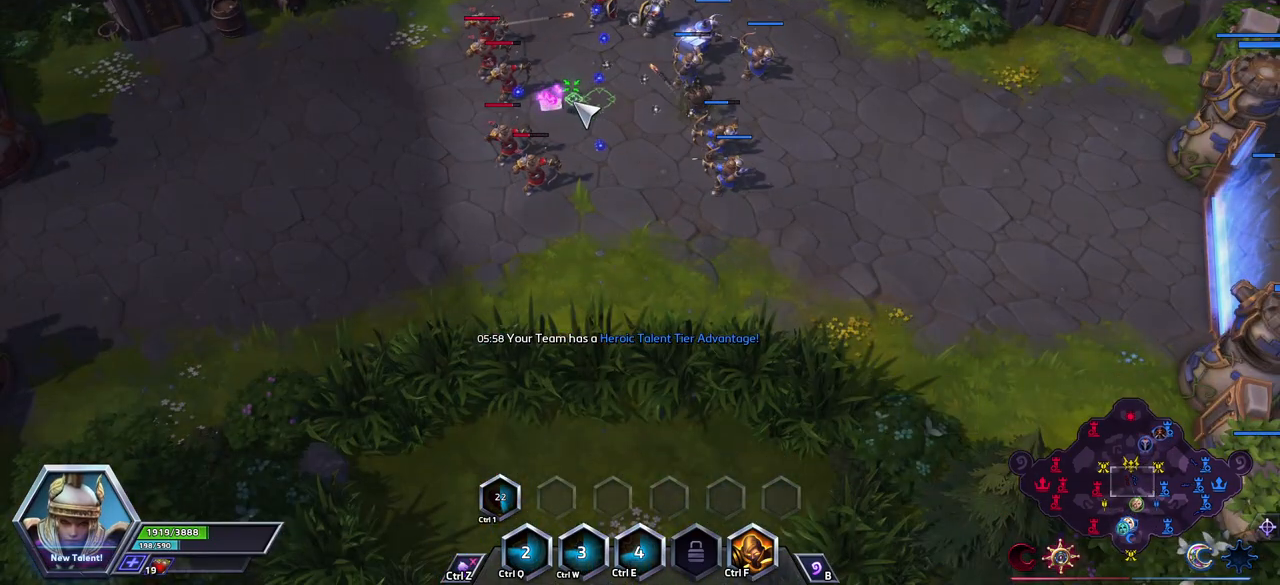
{"keys": ["space"], "events": [[417, "space", "down"]]}
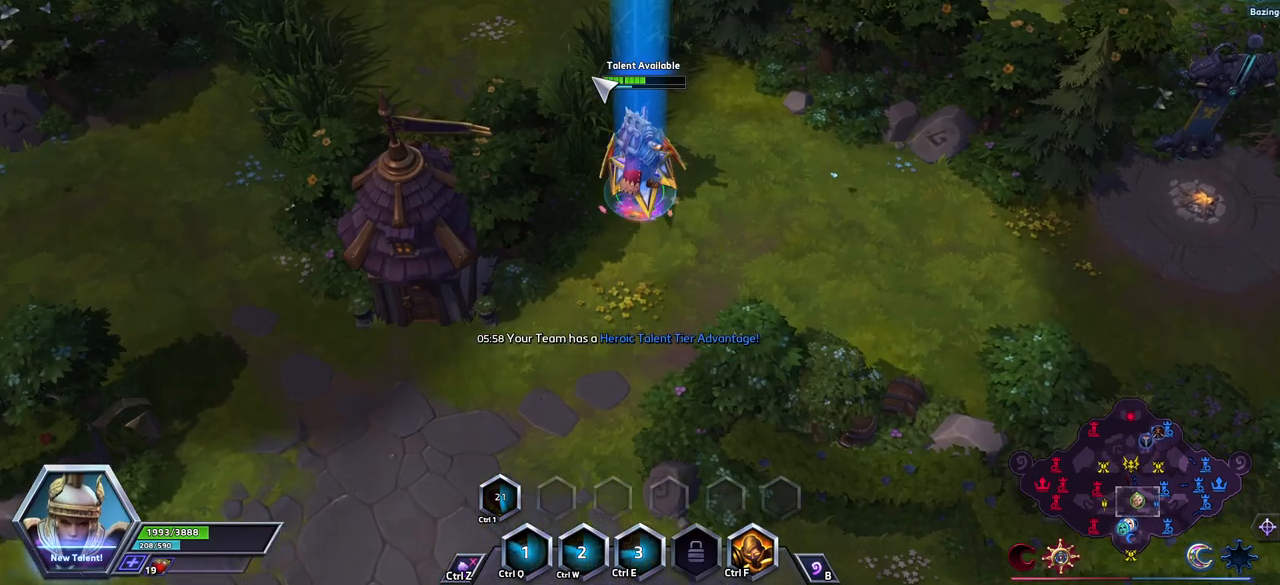
{"keys": [], "events": [[150, "tab", "down"], [183, "tab", "up"], [233, "tab", "down"], [333, "tab", "up"], [433, "space", "up"]]}
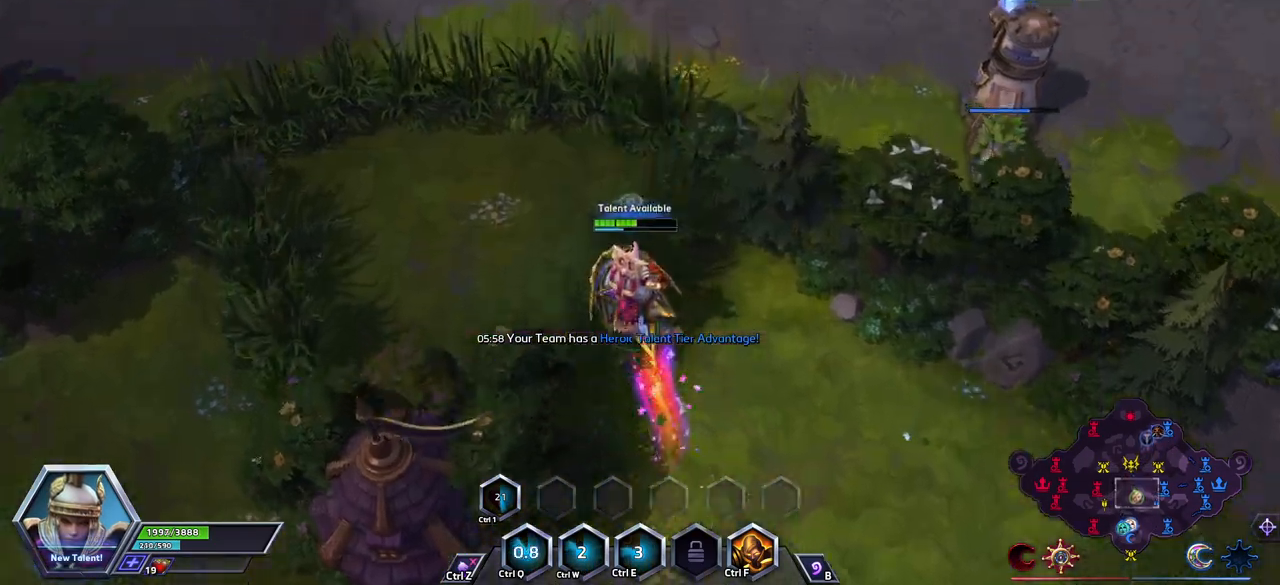
{"keys": [], "events": []}
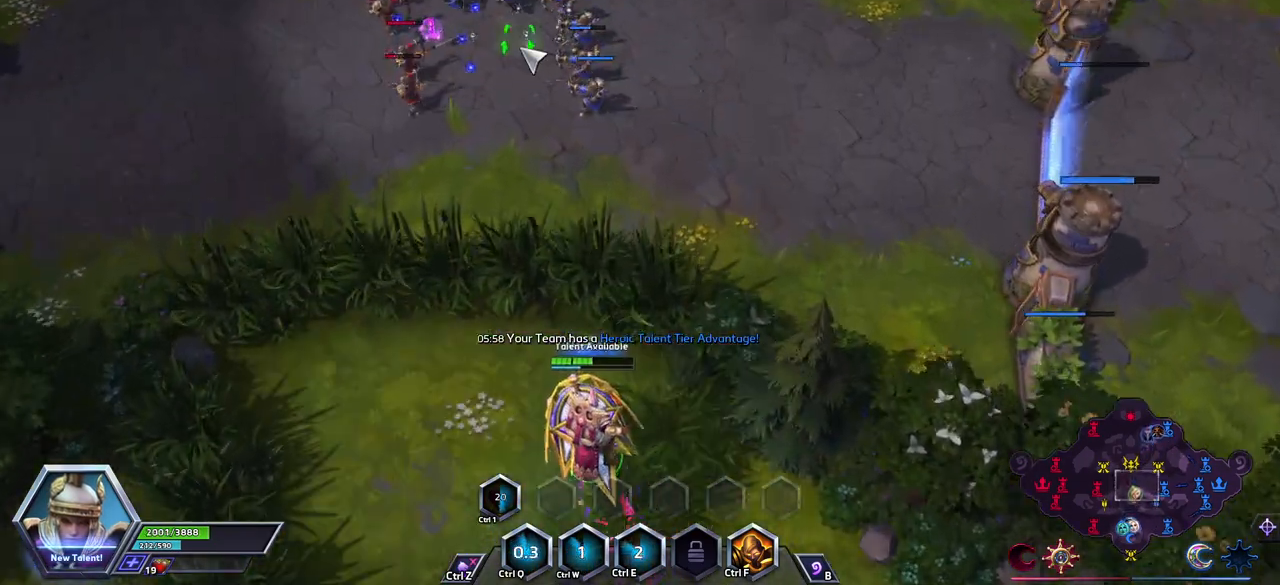
{"keys": ["ctrl_l"], "events": [[83, "ctrl_l", "down"]]}
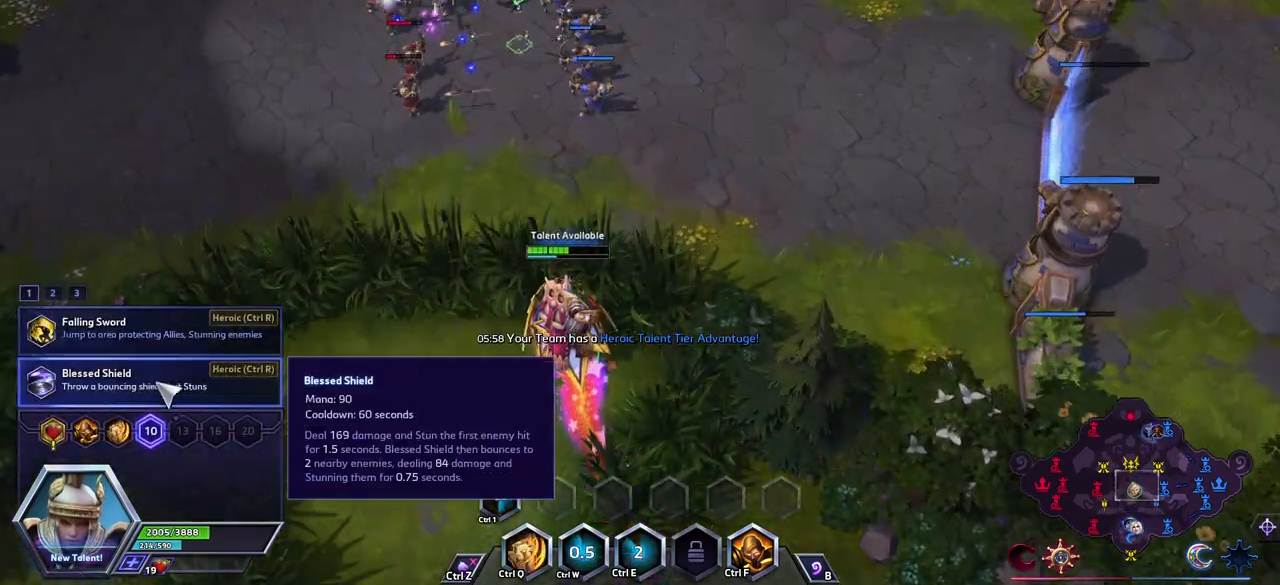
{"keys": ["ctrl_l"], "events": []}
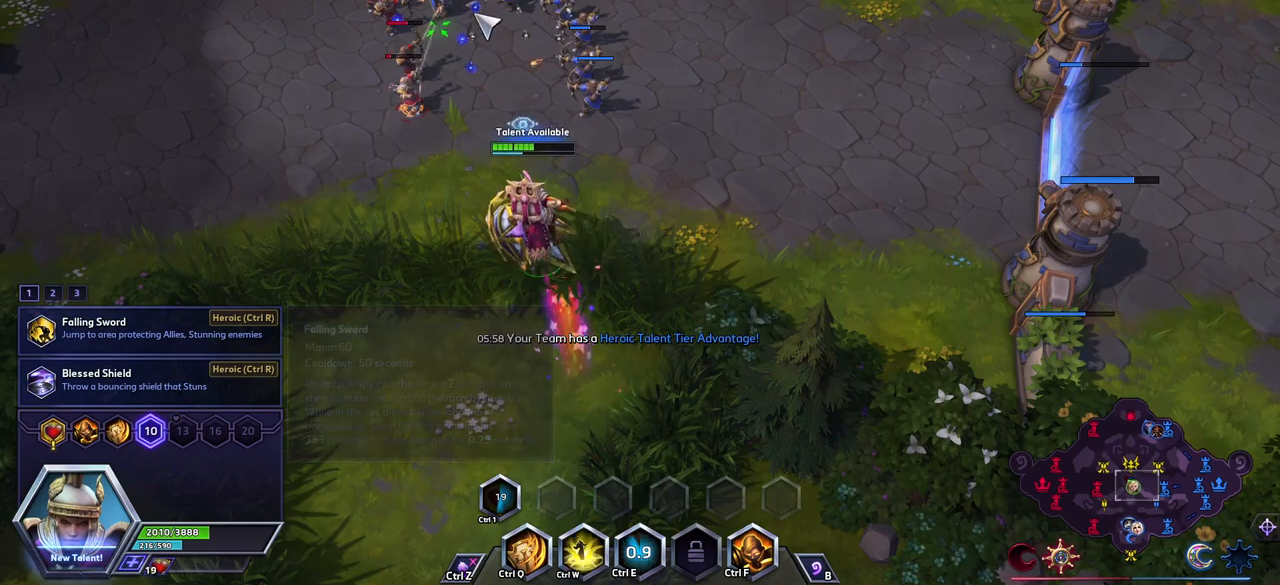
{"keys": ["space"], "events": [[367, "space", "down"], [417, "ctrl_l", "up"]]}
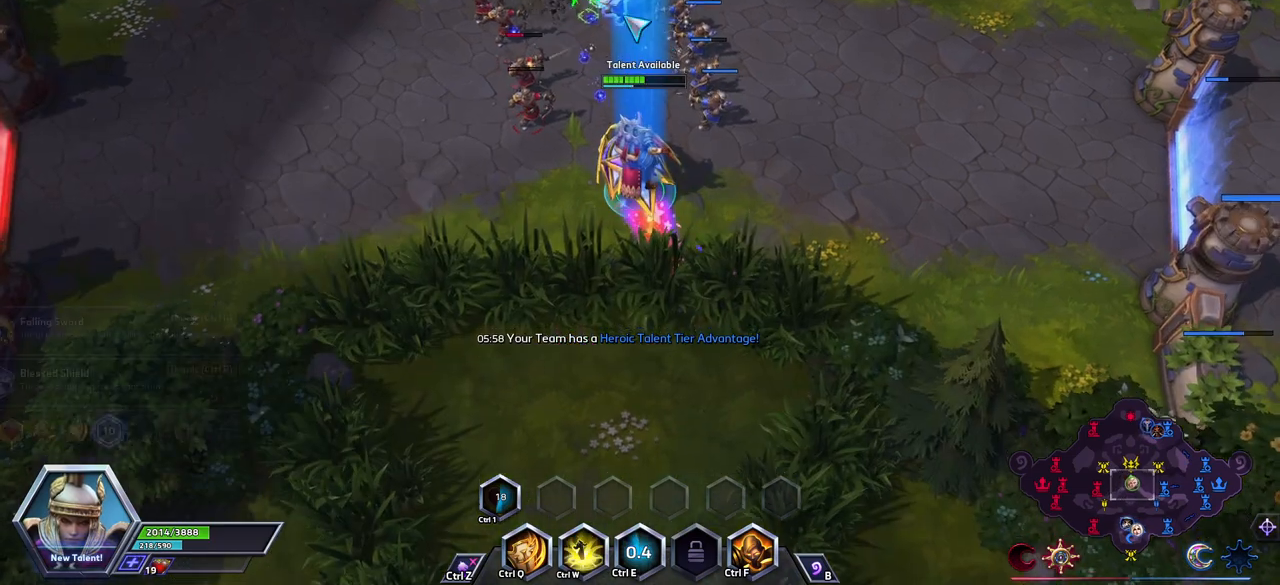
{"keys": ["space"], "events": []}
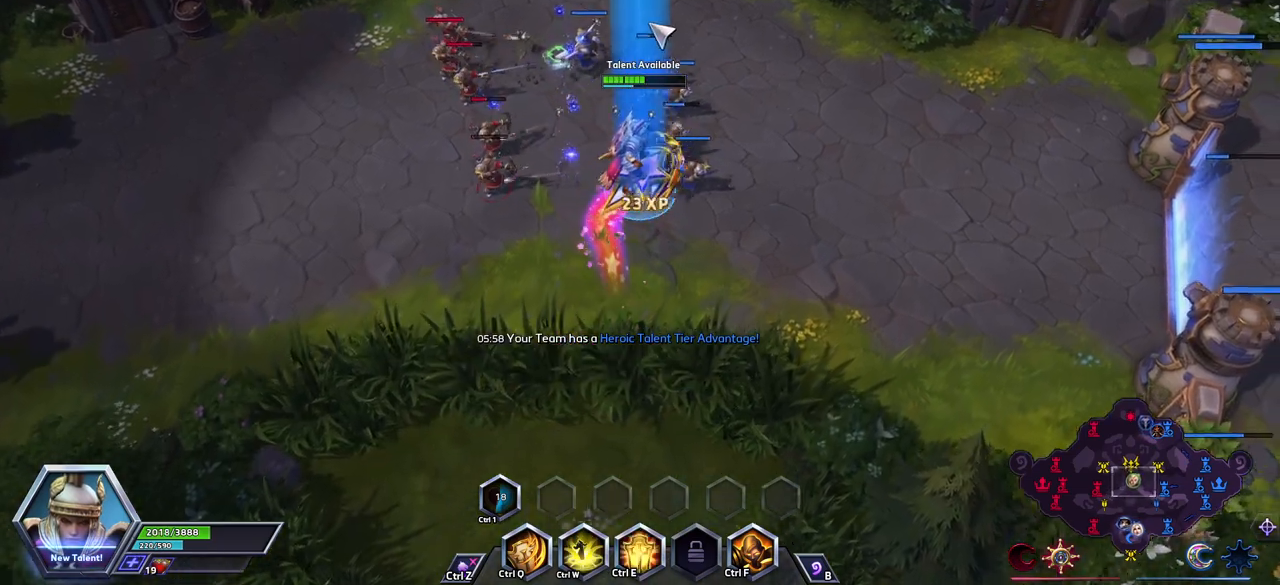
{"keys": ["space"], "events": []}
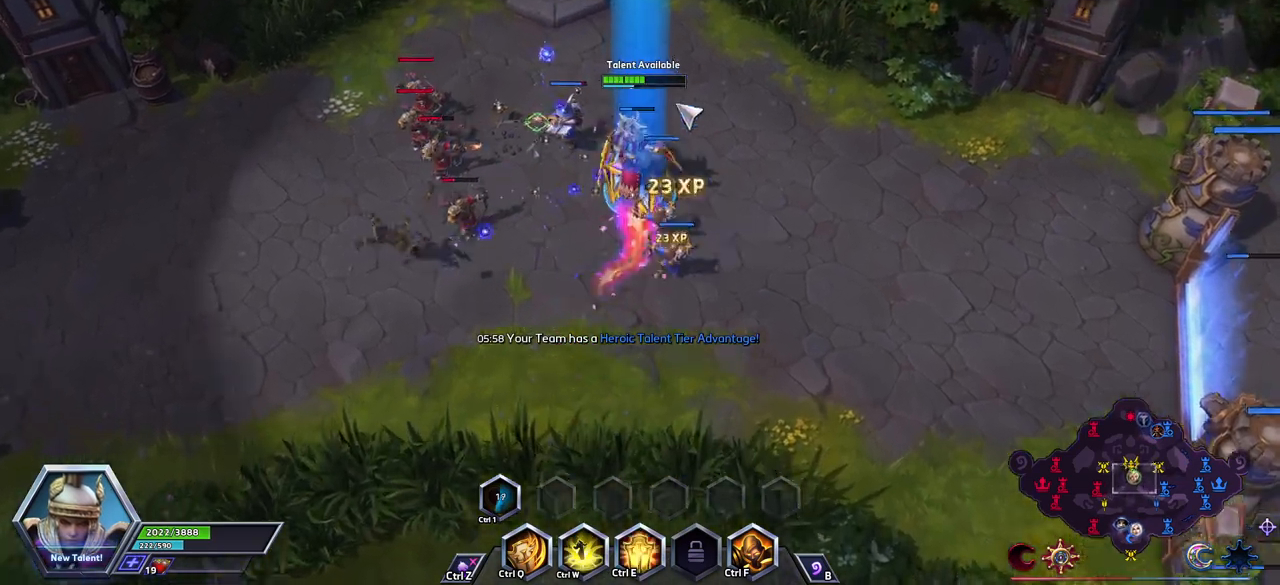
{"keys": [], "events": [[283, "space", "up"]]}
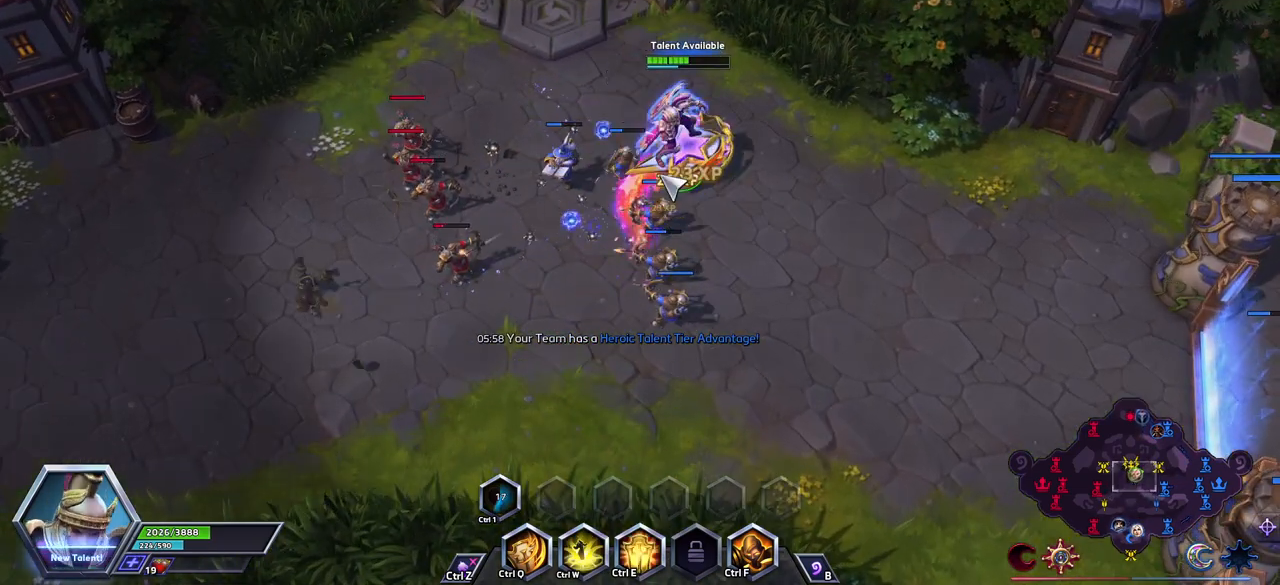
{"keys": ["ctrl_l"], "events": [[433, "s", "down"], [483, "ctrl_l", "down"], [483, "s", "up"]]}
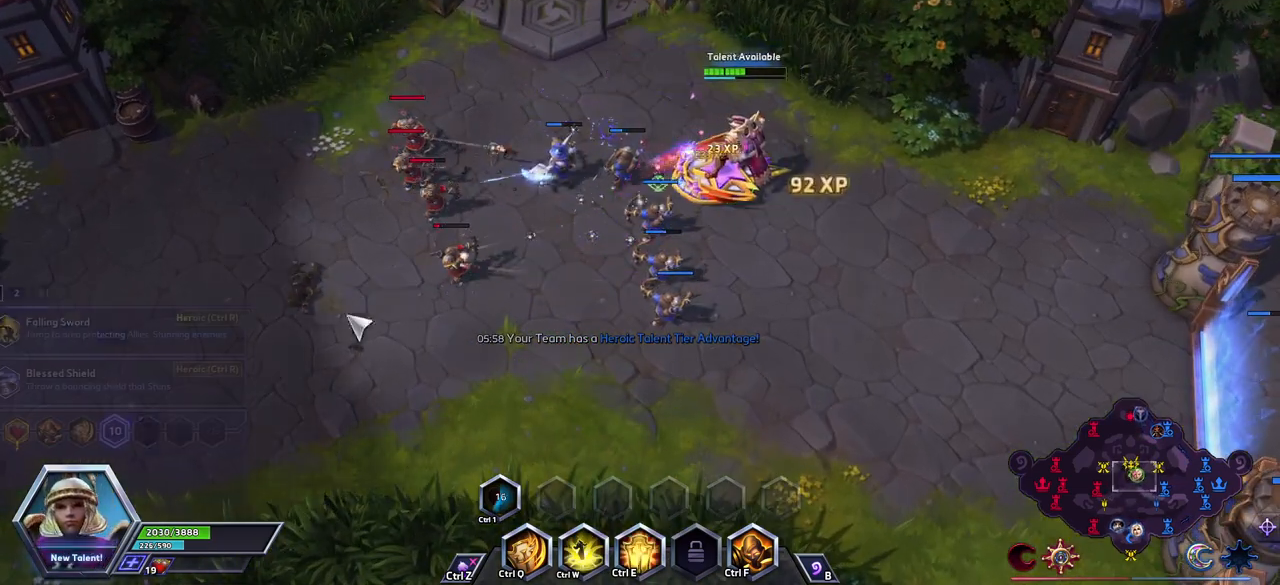
{"keys": ["ctrl_l"], "events": []}
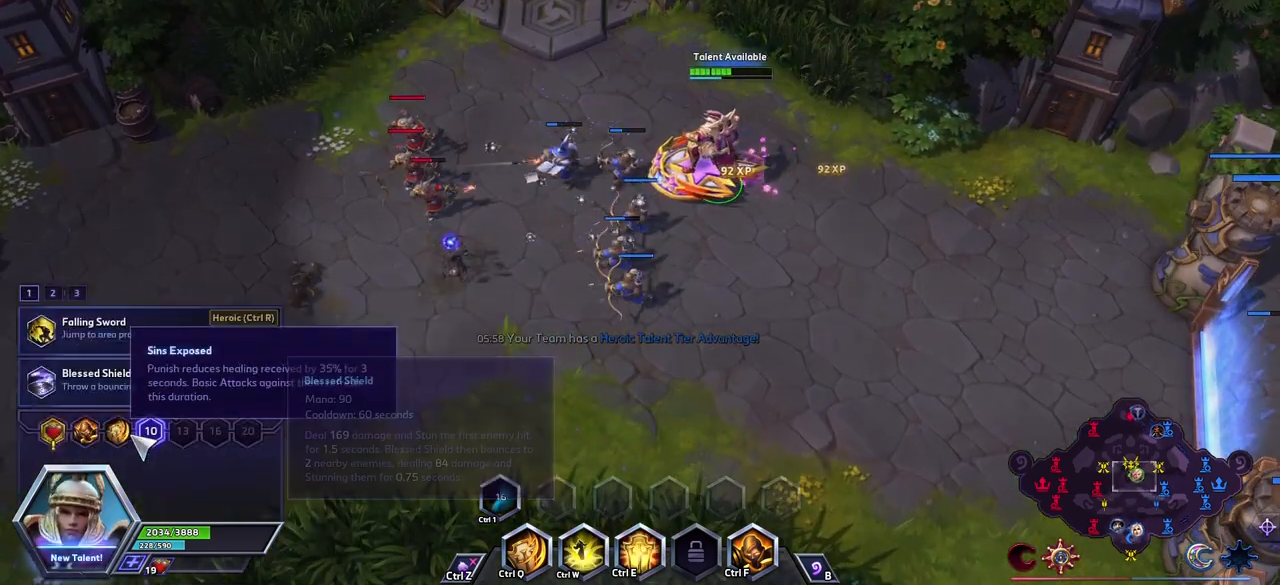
{"keys": ["ctrl_l"], "events": []}
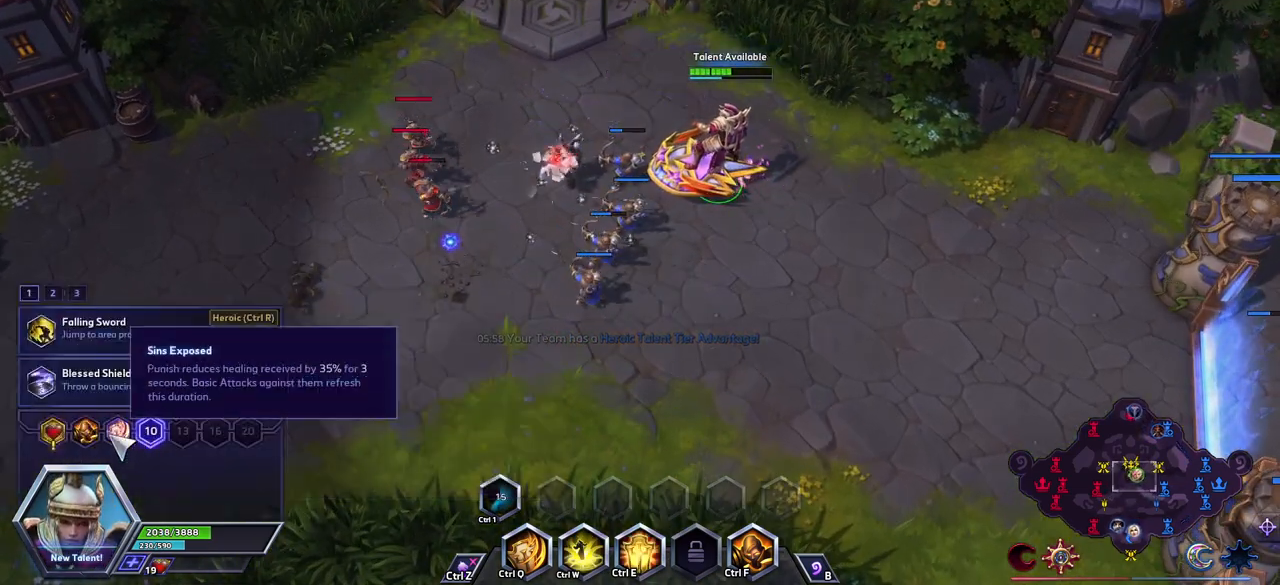
{"keys": ["ctrl_l"], "events": []}
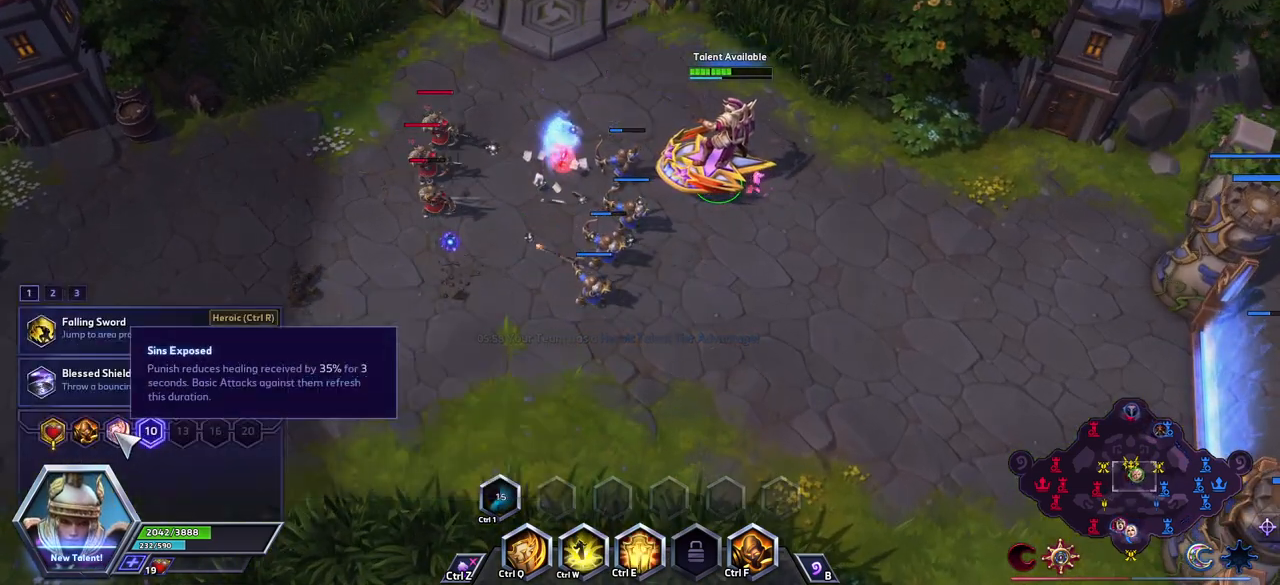
{"keys": [], "events": [[183, "ctrl_l", "up"]]}
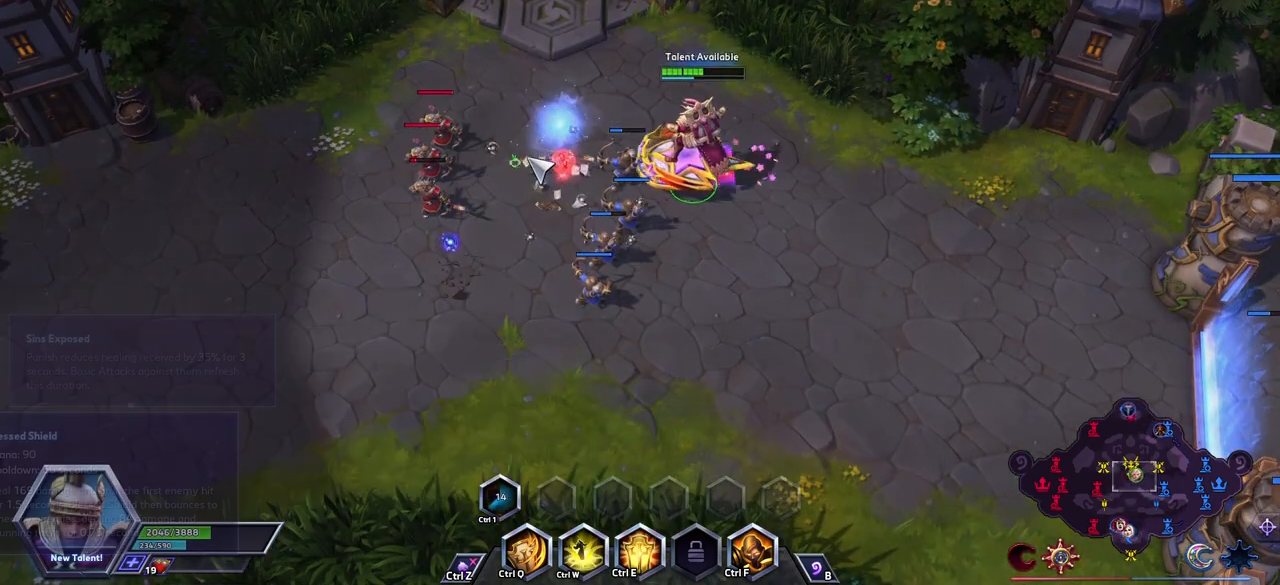
{"keys": [], "events": [[233, "s", "down"], [333, "s", "up"]]}
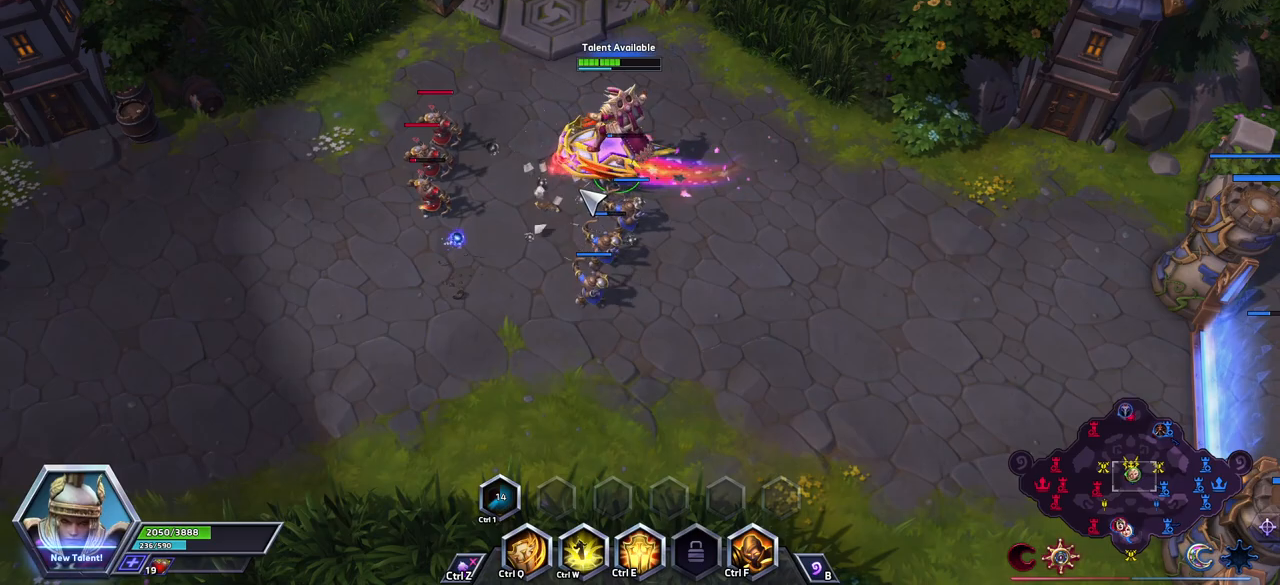
{"keys": [], "events": [[67, "space", "down"], [250, "space", "up"]]}
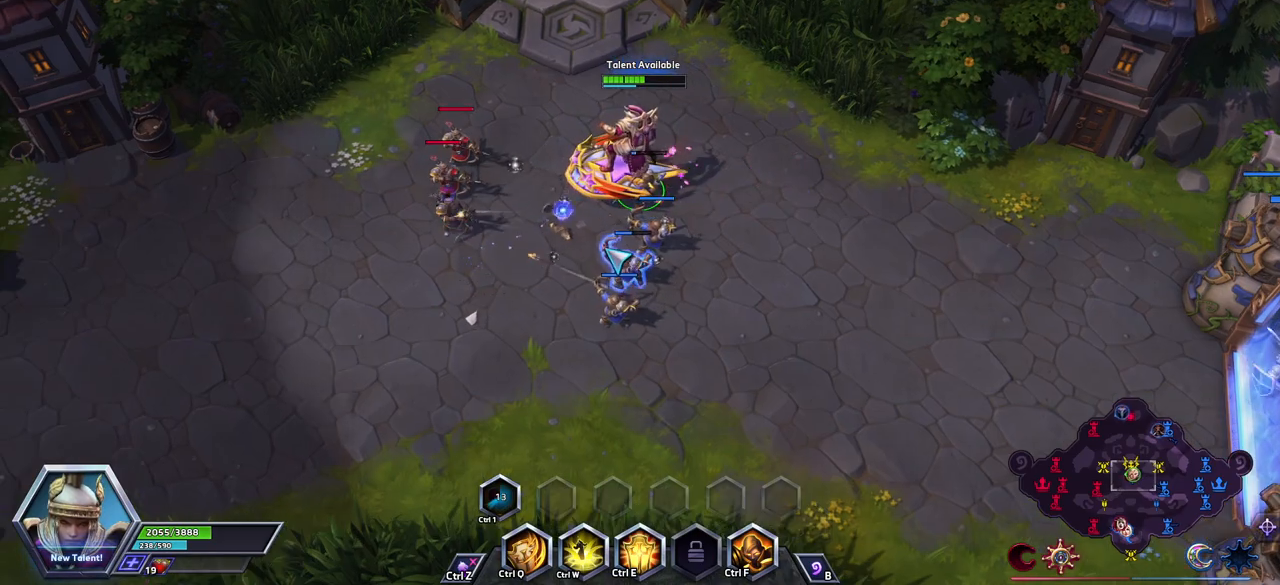
{"keys": [], "events": []}
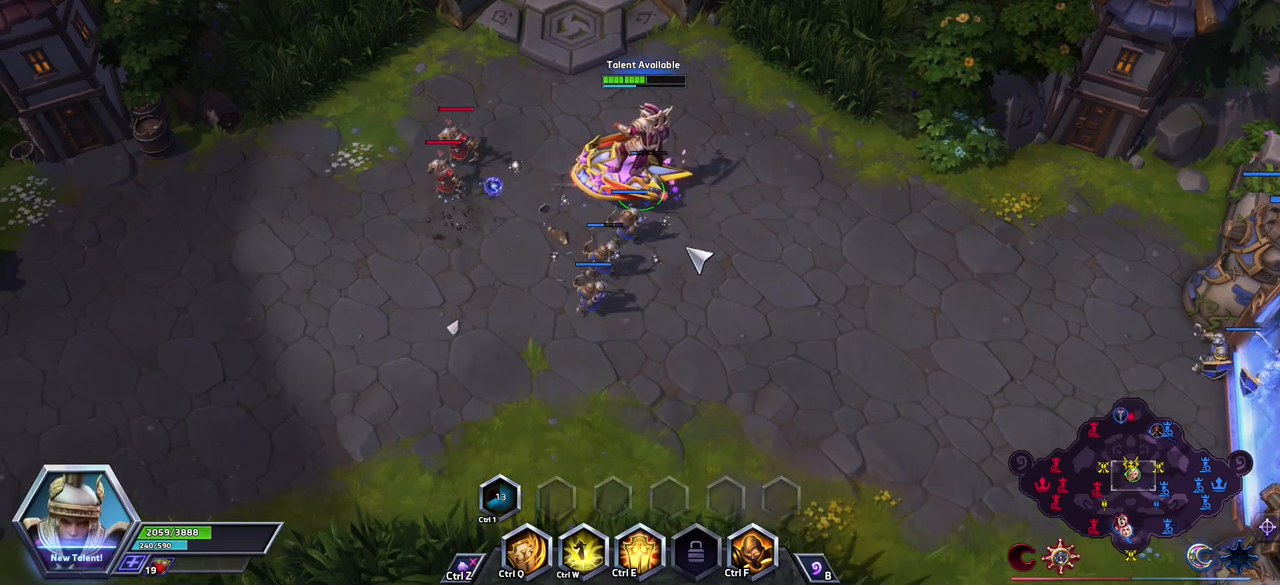
{"keys": ["space"], "events": [[183, "space", "down"]]}
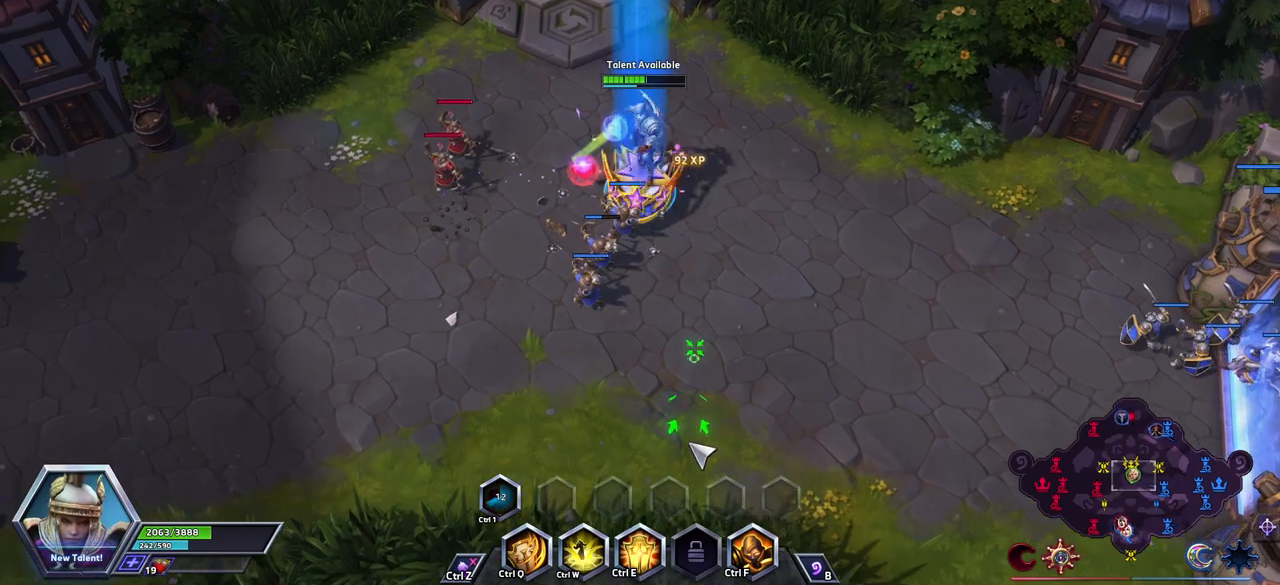
{"keys": ["space"], "events": []}
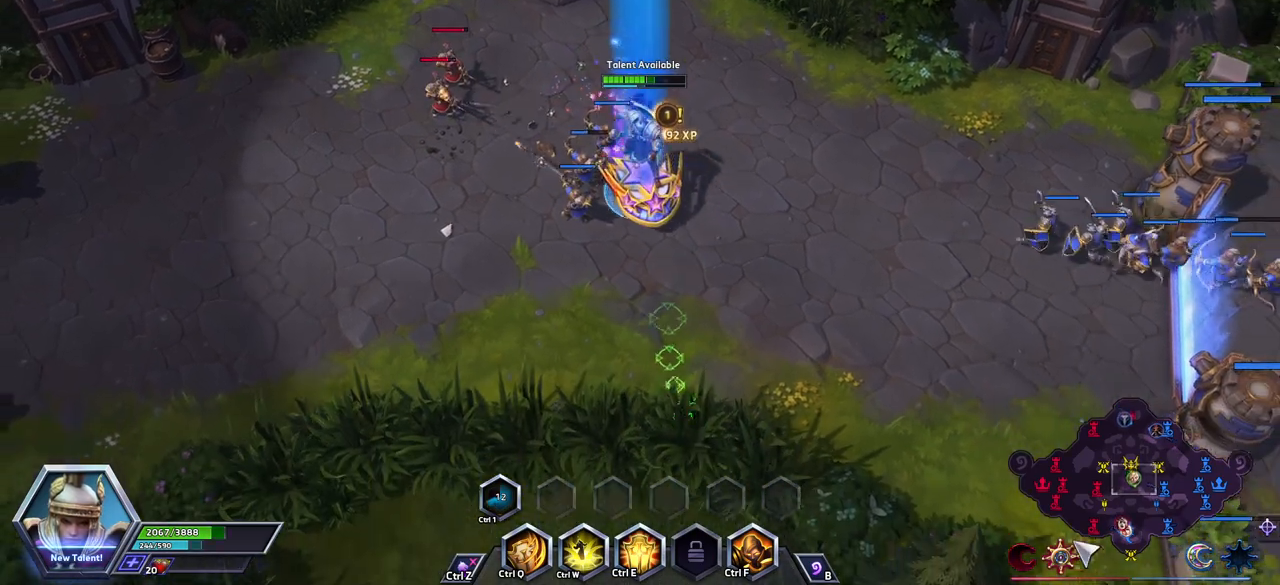
{"keys": [], "events": [[33, "space", "up"]]}
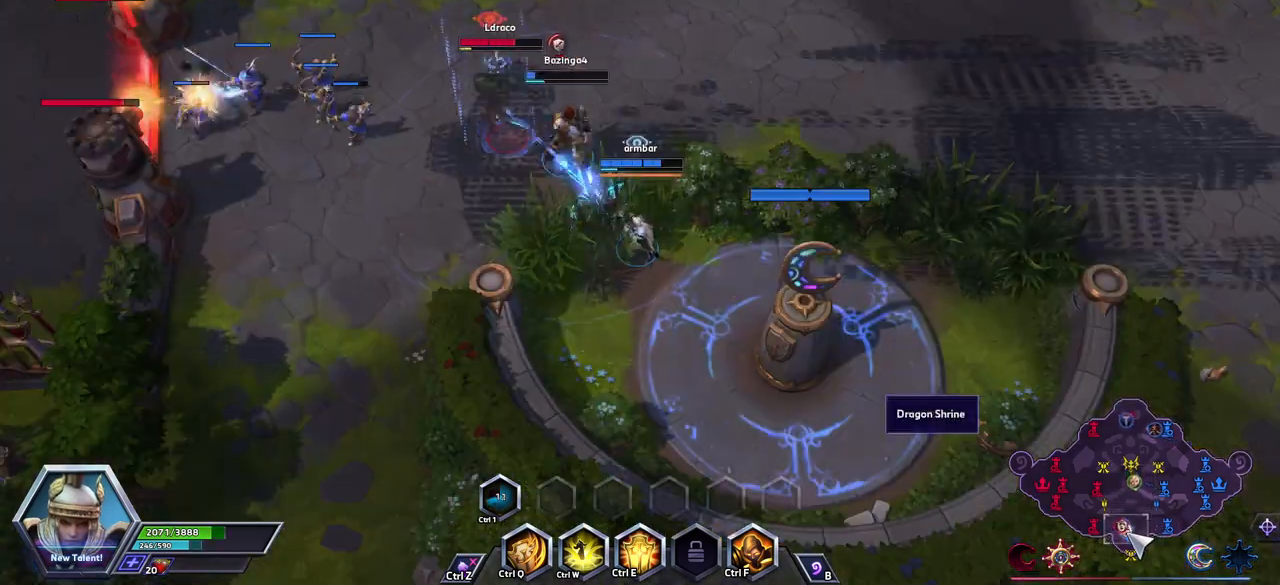
{"keys": [], "events": []}
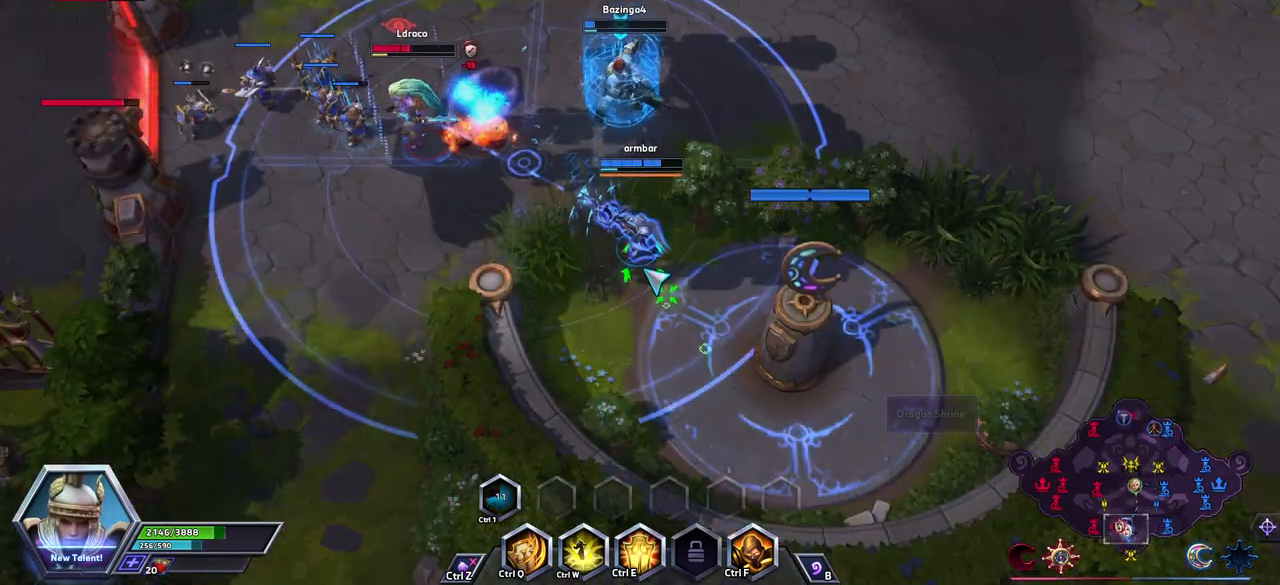
{"keys": [], "events": []}
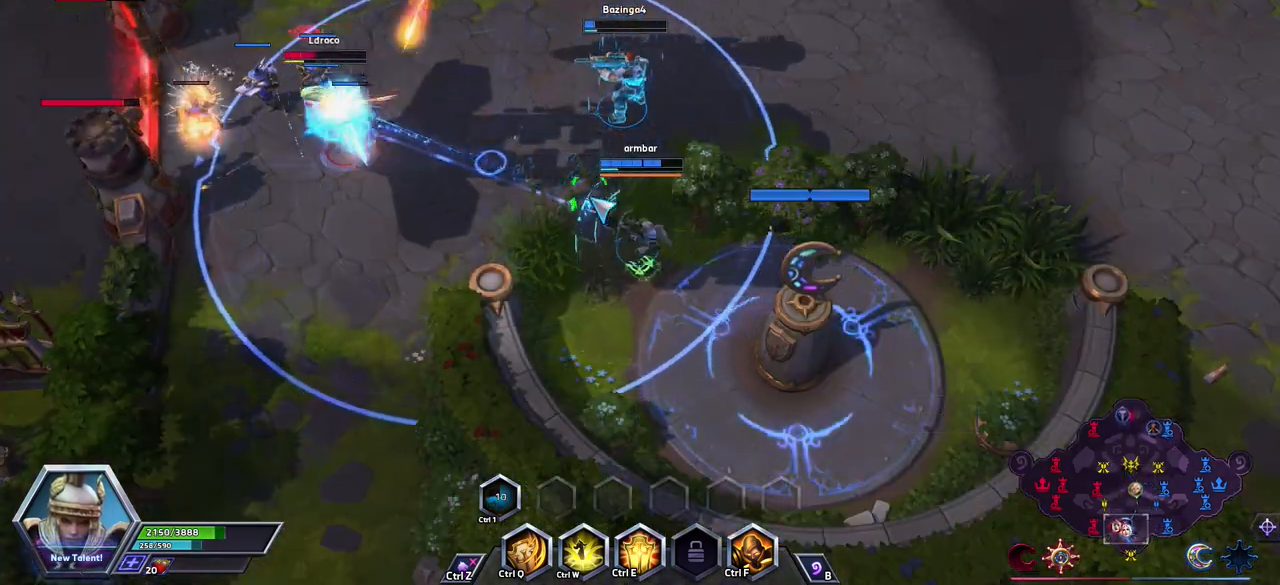
{"keys": [], "events": []}
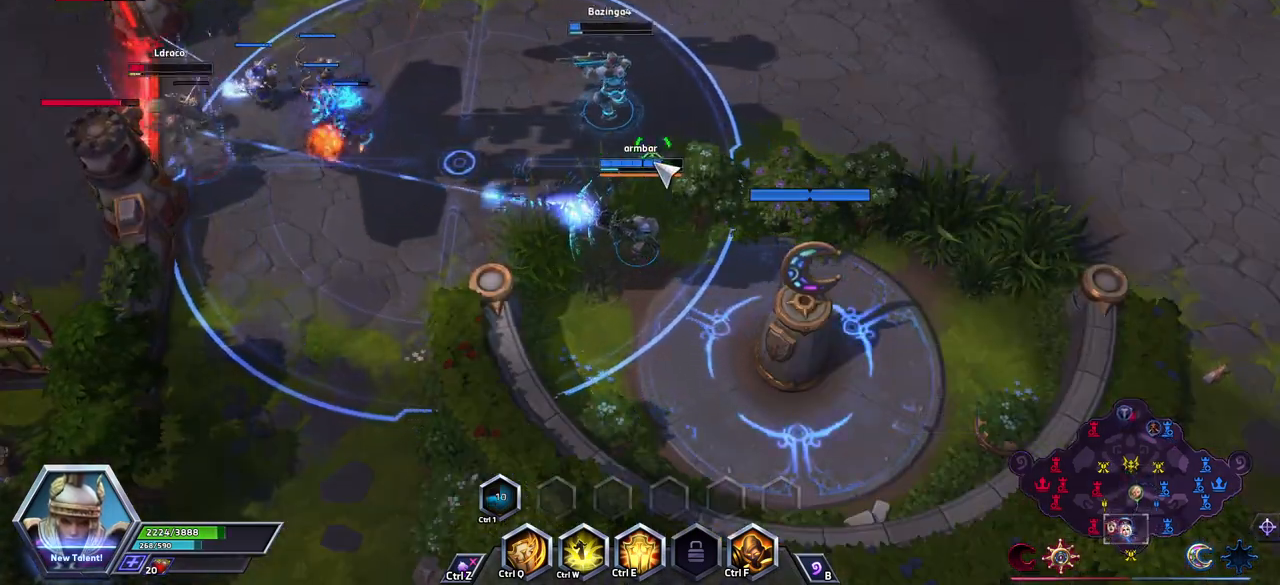
{"keys": [], "events": []}
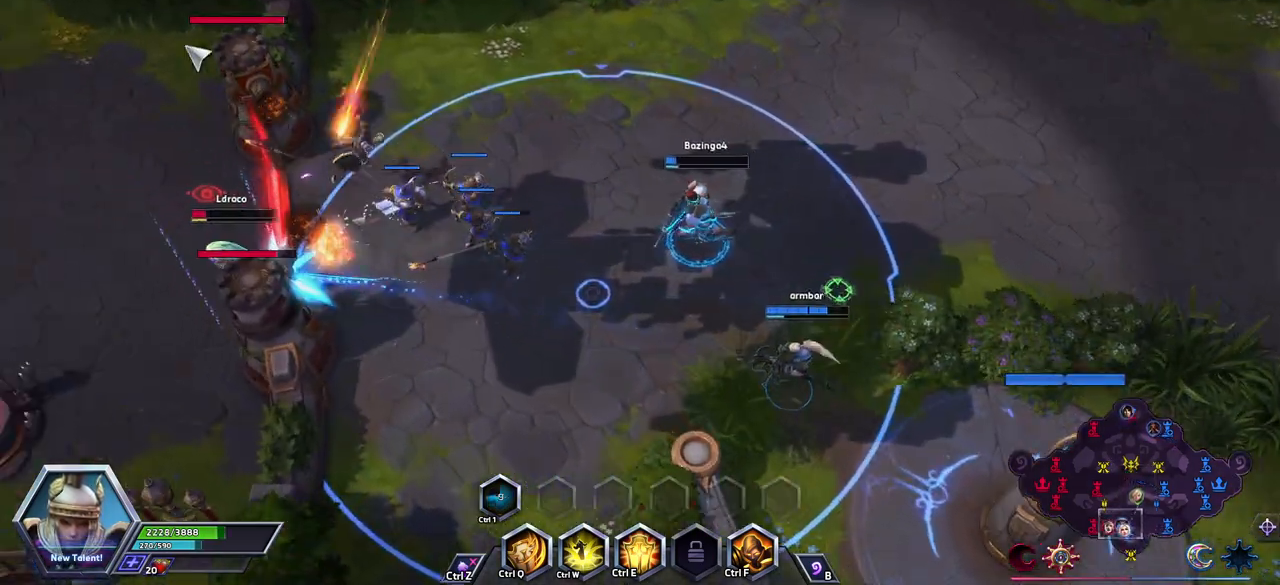
{"keys": [], "events": []}
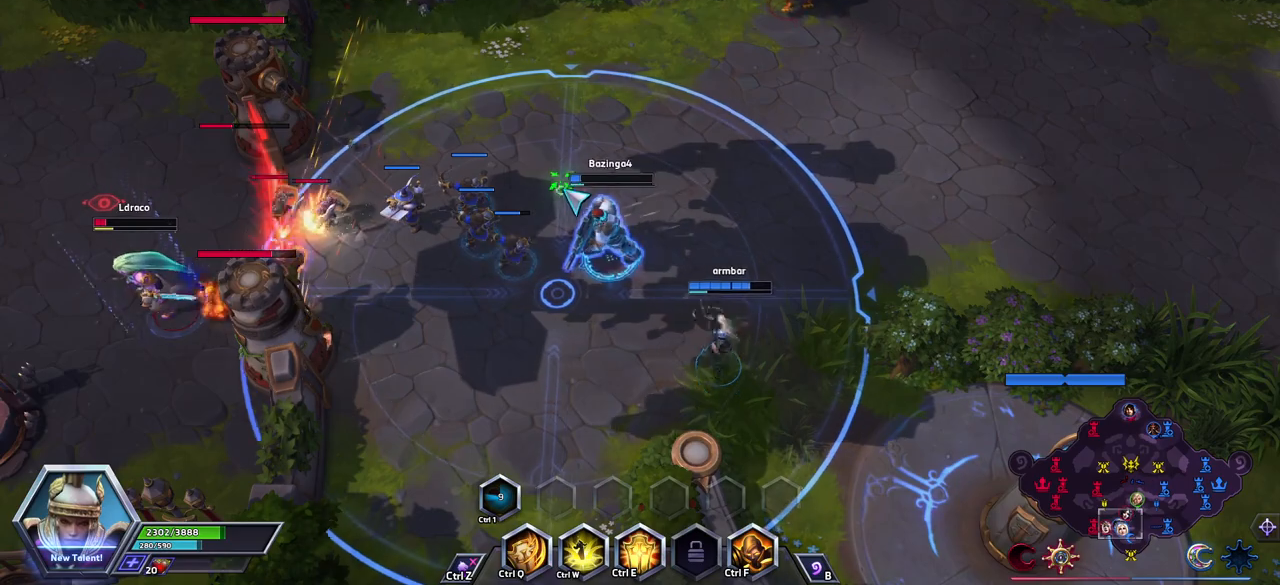
{"keys": [], "events": []}